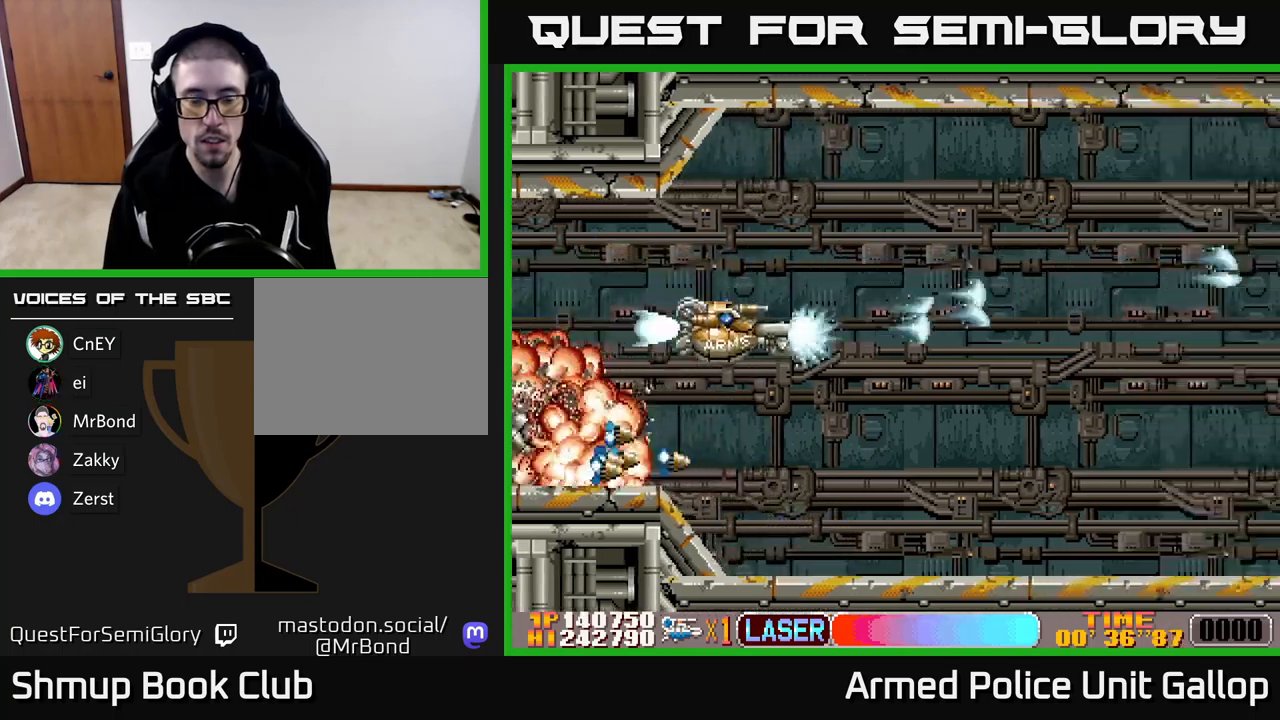
Gameplay with a controller (Xbox layout); each line is a JSON object with the inputs held at the frame after it. "events" lists button and stick changes between this image and that frame as [ms after this image, input, new state], when the widget could be followed in between. Not read: right_stick.
{"buttons": ["A", "DPAD_DOWN", "DPAD_RIGHT"], "left_stick": "center", "events": [[417, "DPAD_DOWN", "down"]]}
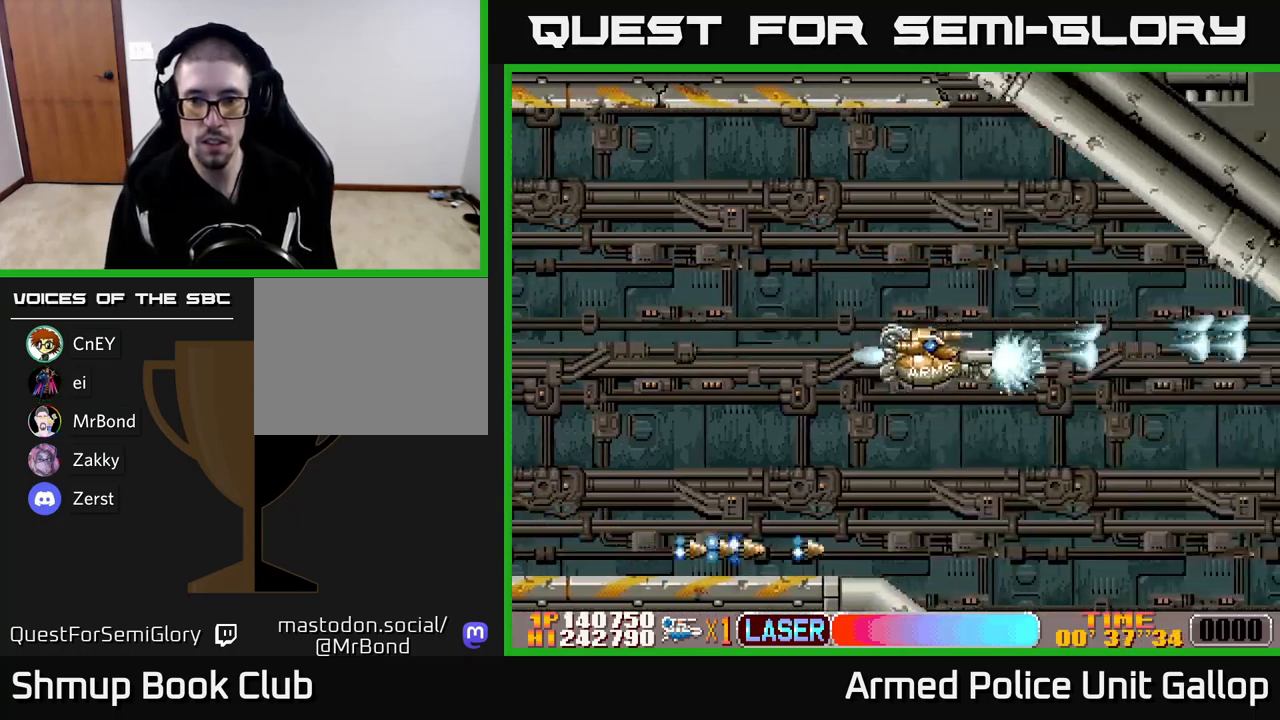
{"buttons": ["A", "DPAD_DOWN", "DPAD_RIGHT"], "left_stick": "center", "events": []}
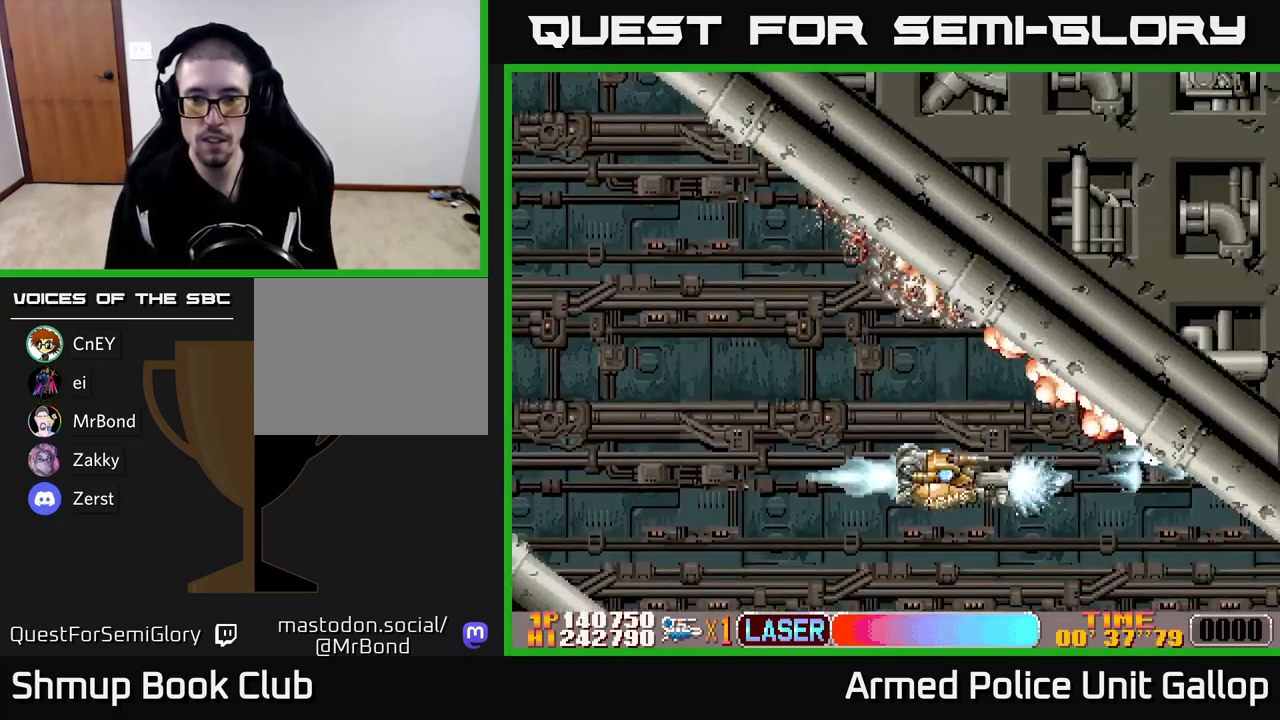
{"buttons": ["A", "DPAD_UP"], "left_stick": "center", "events": [[117, "DPAD_DOWN", "up"], [200, "DPAD_UP", "down"], [233, "DPAD_RIGHT", "up"]]}
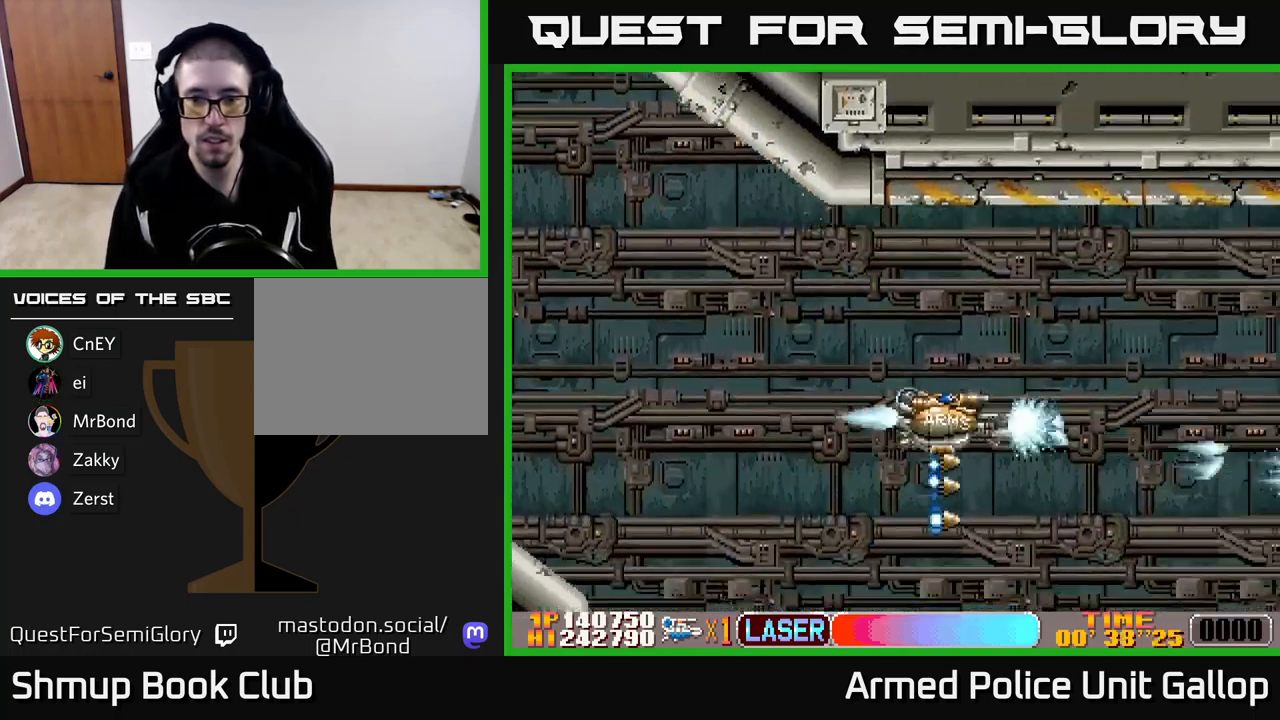
{"buttons": ["A", "DPAD_UP"], "left_stick": "center", "events": []}
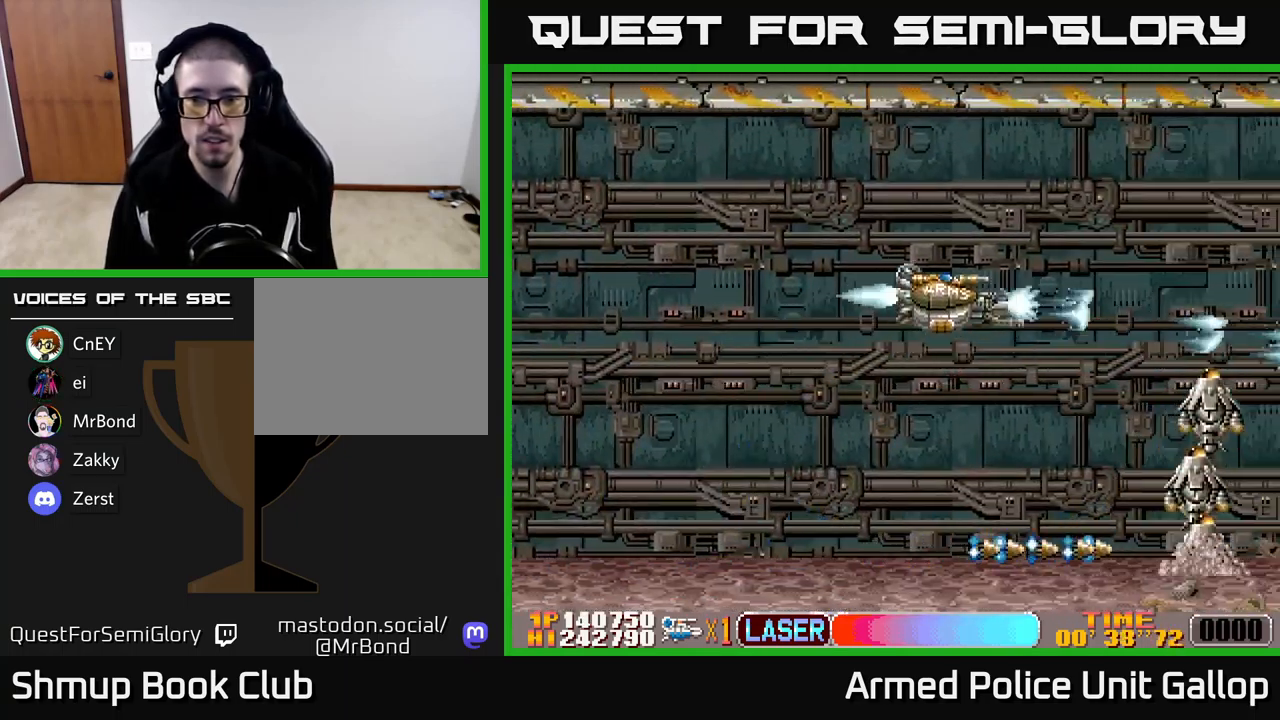
{"buttons": ["A", "DPAD_DOWN"], "left_stick": "center", "events": [[17, "DPAD_UP", "up"], [50, "DPAD_DOWN", "down"]]}
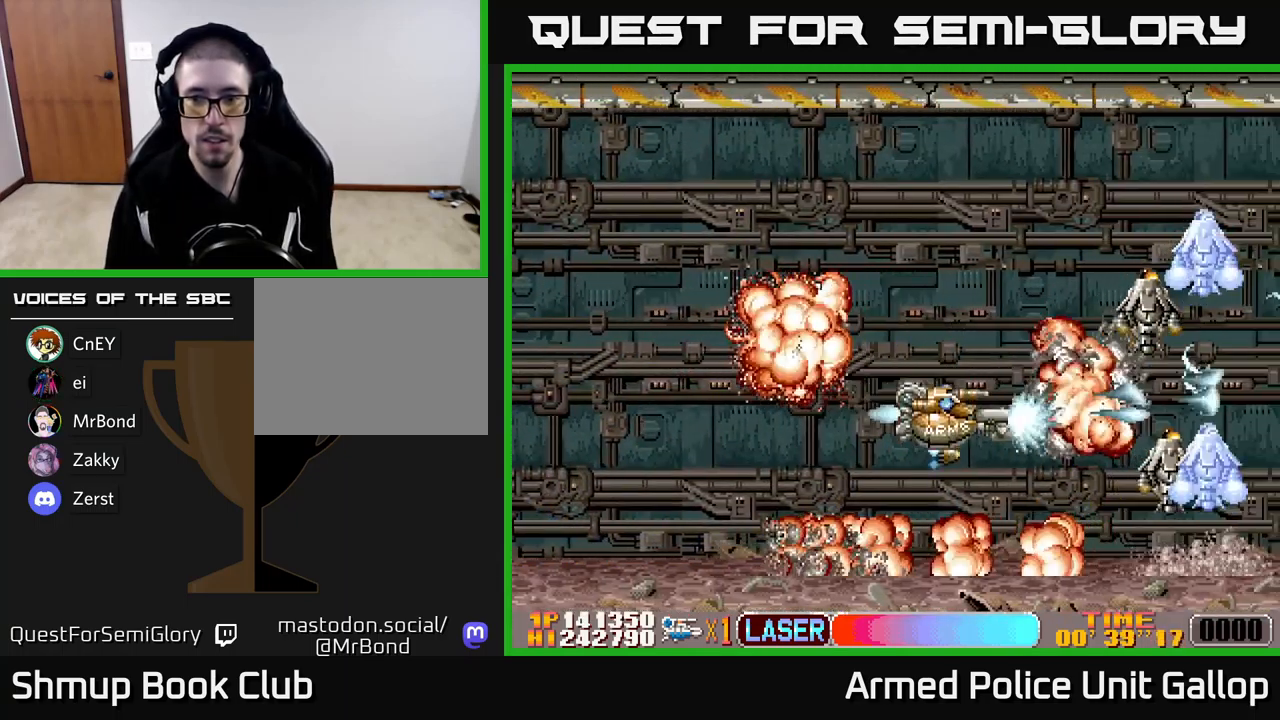
{"buttons": ["B", "DPAD_UP"], "left_stick": "center", "events": [[33, "DPAD_DOWN", "up"], [67, "DPAD_UP", "down"], [100, "DPAD_LEFT", "down"], [283, "DPAD_LEFT", "up"], [350, "B", "down"], [400, "A", "up"]]}
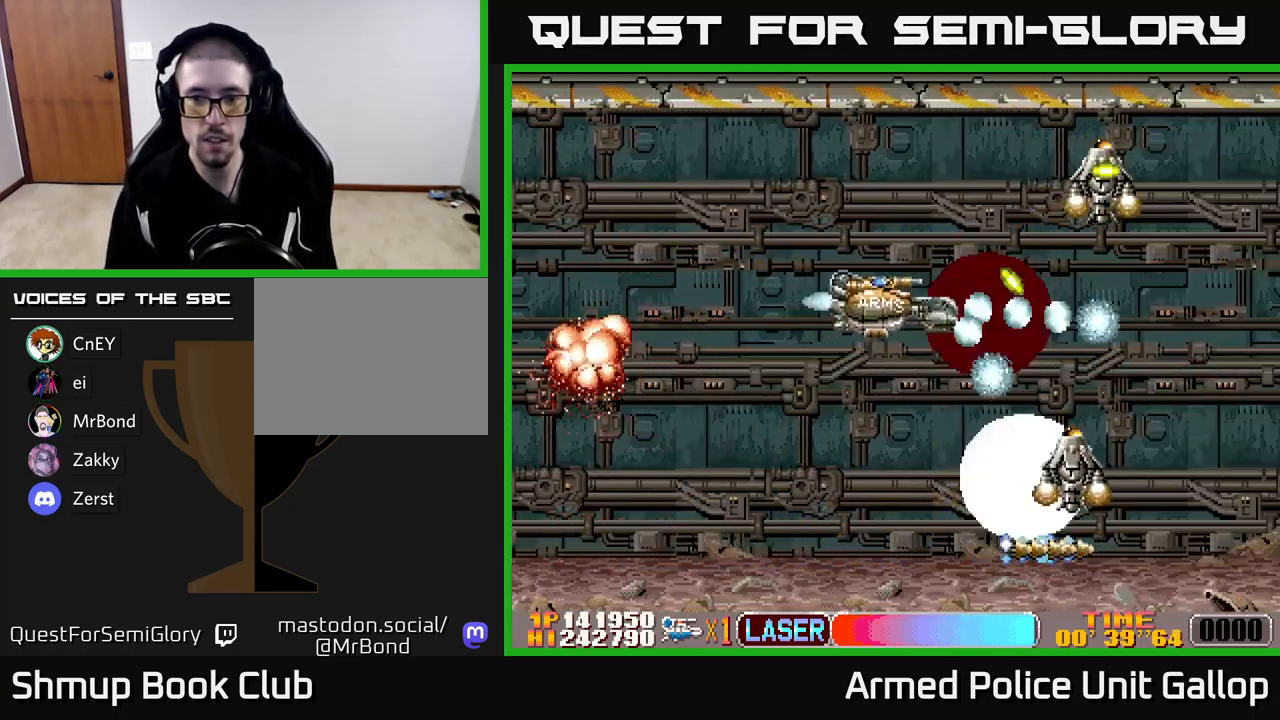
{"buttons": ["A", "DPAD_DOWN"], "left_stick": "center", "events": [[117, "DPAD_LEFT", "down"], [267, "DPAD_LEFT", "up"], [367, "A", "down"], [383, "DPAD_RIGHT", "down"], [417, "DPAD_UP", "up"], [450, "B", "up"], [467, "DPAD_DOWN", "down"], [467, "DPAD_RIGHT", "up"]]}
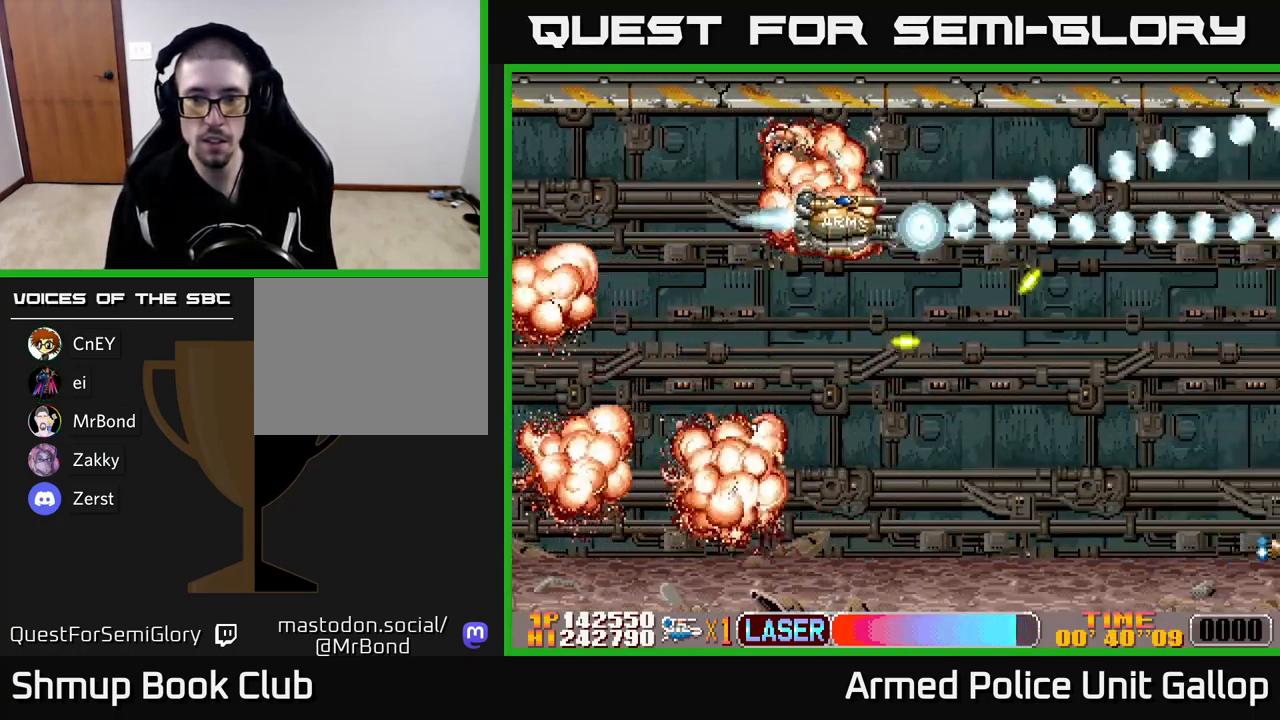
{"buttons": ["A", "DPAD_DOWN", "DPAD_RIGHT"], "left_stick": "center", "events": [[50, "DPAD_RIGHT", "down"], [83, "DPAD_DOWN", "up"], [300, "DPAD_DOWN", "down"]]}
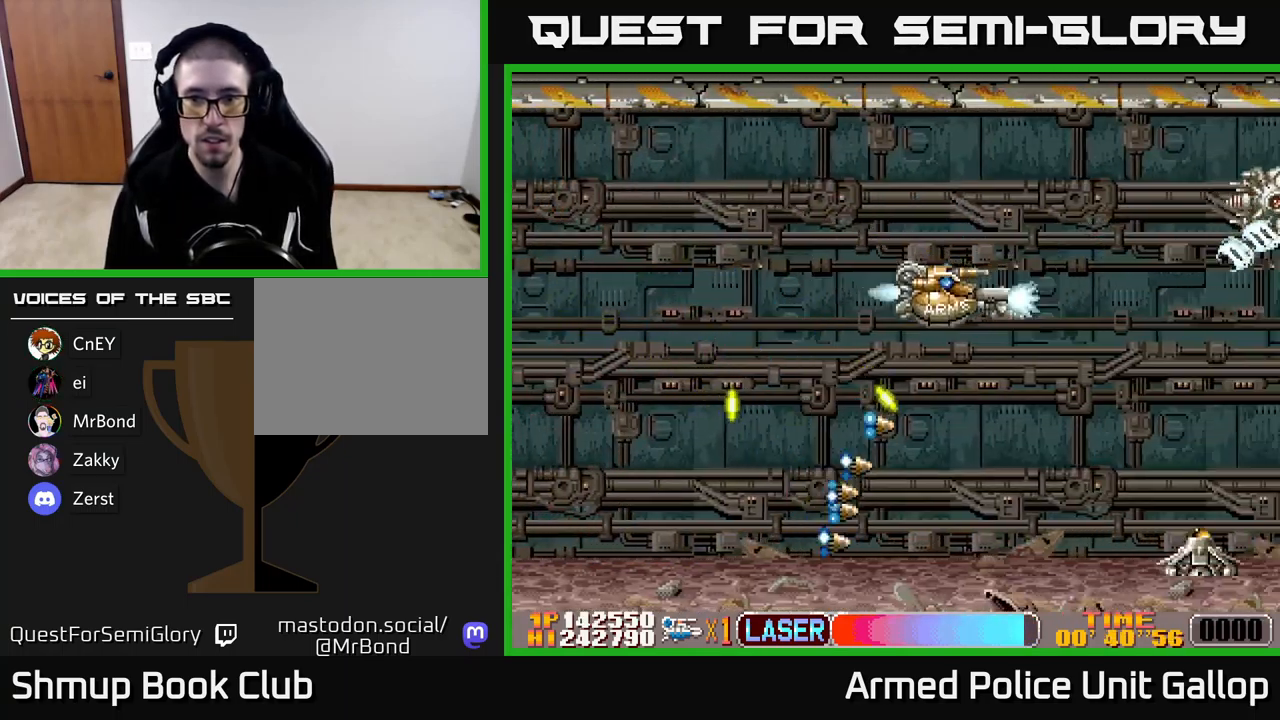
{"buttons": ["B", "DPAD_DOWN"], "left_stick": "center"}
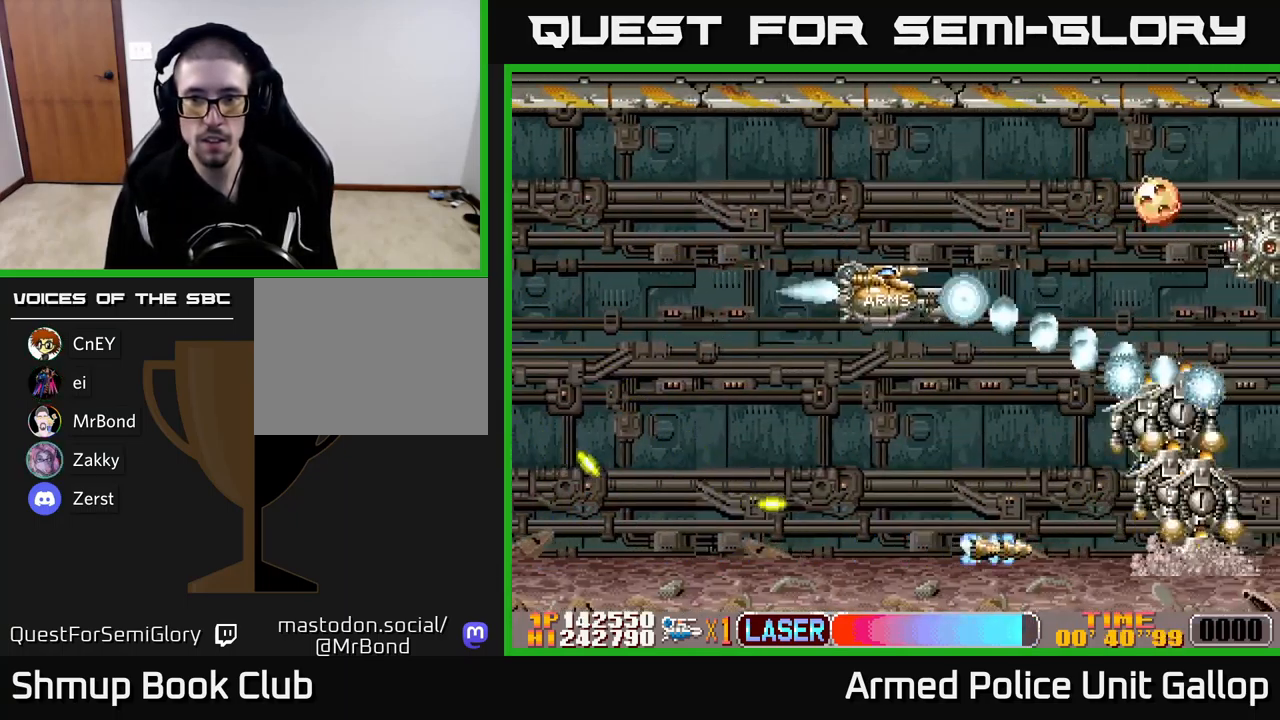
{"buttons": ["A", "DPAD_DOWN"], "left_stick": "center", "events": [[17, "DPAD_RIGHT", "down"], [84, "A", "down"], [117, "DPAD_RIGHT", "up"], [234, "B", "up"]]}
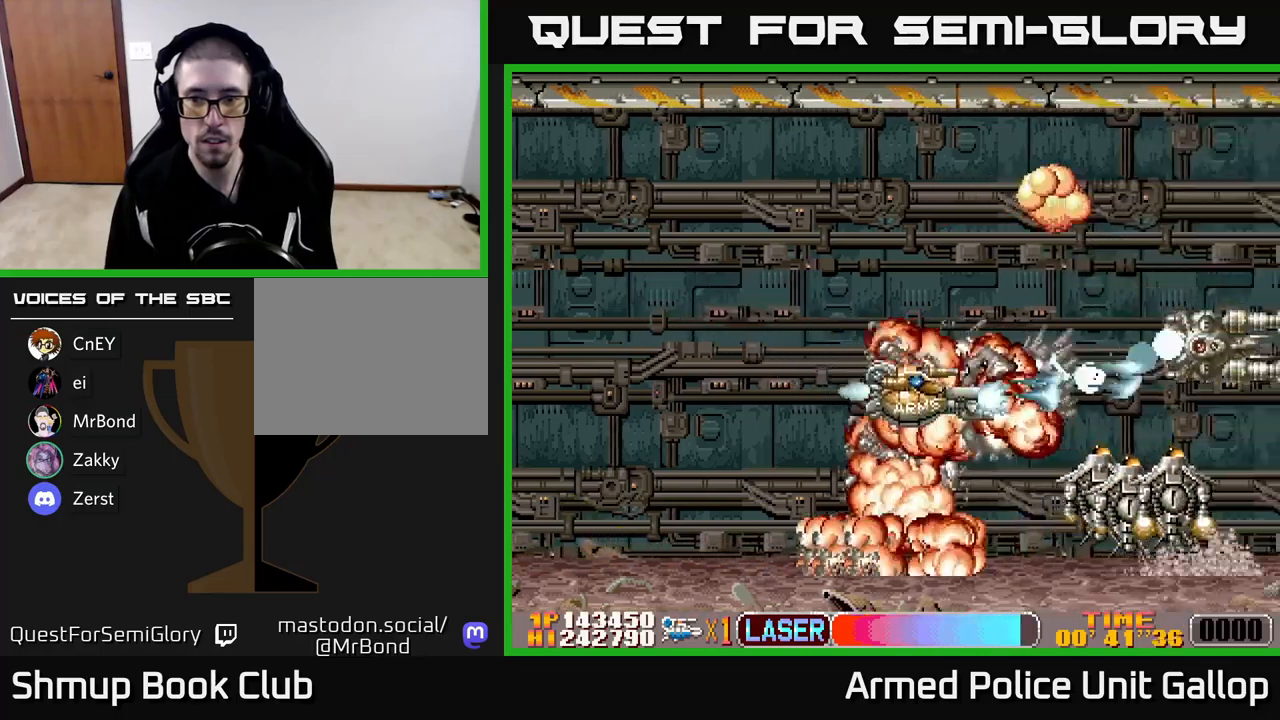
{"buttons": ["A", "DPAD_UP", "DPAD_LEFT"], "left_stick": "center", "events": [[67, "DPAD_LEFT", "down"], [150, "DPAD_LEFT", "up"], [384, "DPAD_LEFT", "down"], [417, "DPAD_DOWN", "up"], [450, "DPAD_UP", "down"]]}
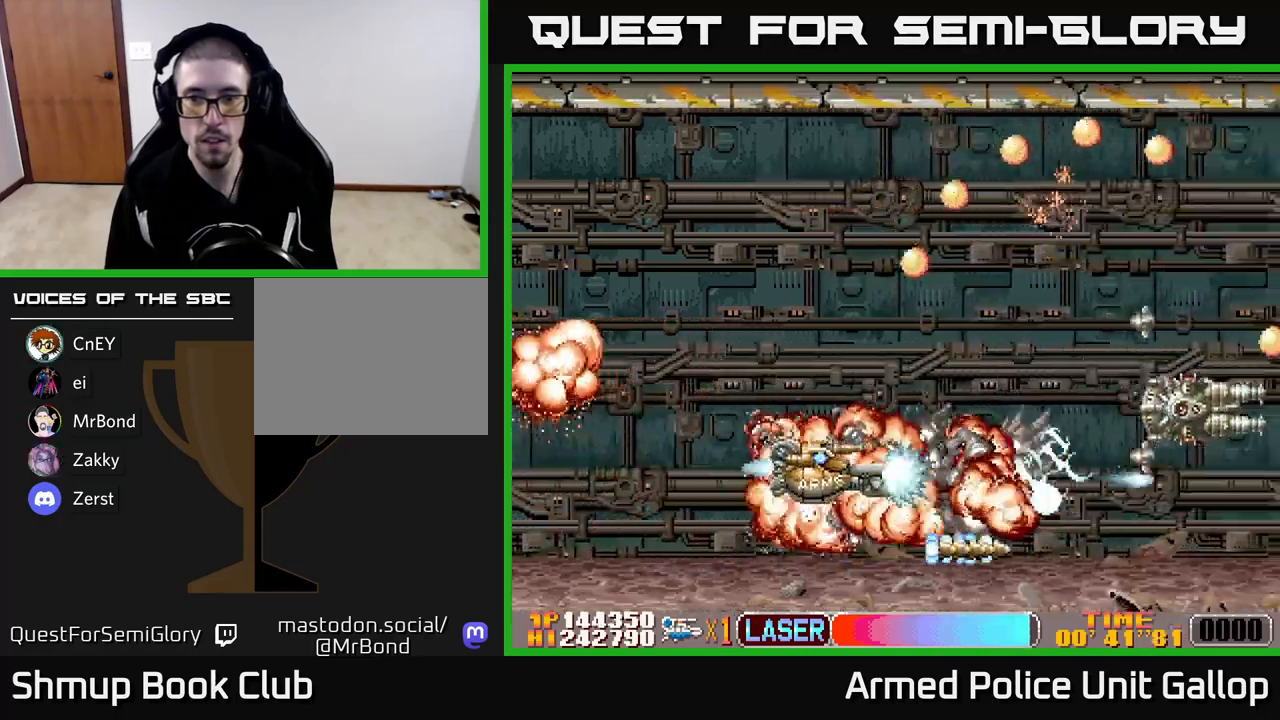
{"buttons": ["A", "DPAD_UP"], "left_stick": "center", "events": [[134, "B", "down"], [217, "A", "up"], [300, "A", "down"], [334, "DPAD_LEFT", "up"], [384, "B", "up"]]}
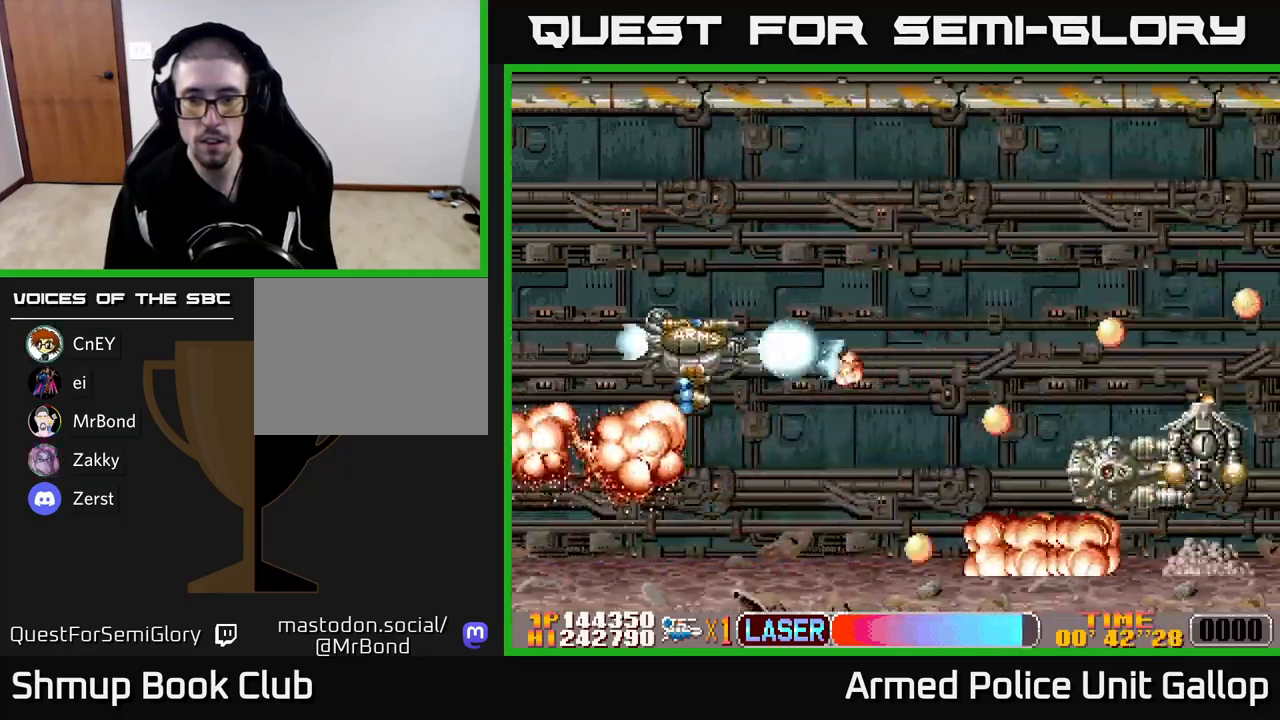
{"buttons": ["A", "DPAD_UP"], "left_stick": "center", "events": [[34, "DPAD_RIGHT", "down"], [167, "DPAD_UP", "up"], [217, "DPAD_DOWN", "down"], [467, "DPAD_DOWN", "up"], [467, "DPAD_RIGHT", "up"], [500, "DPAD_UP", "down"]]}
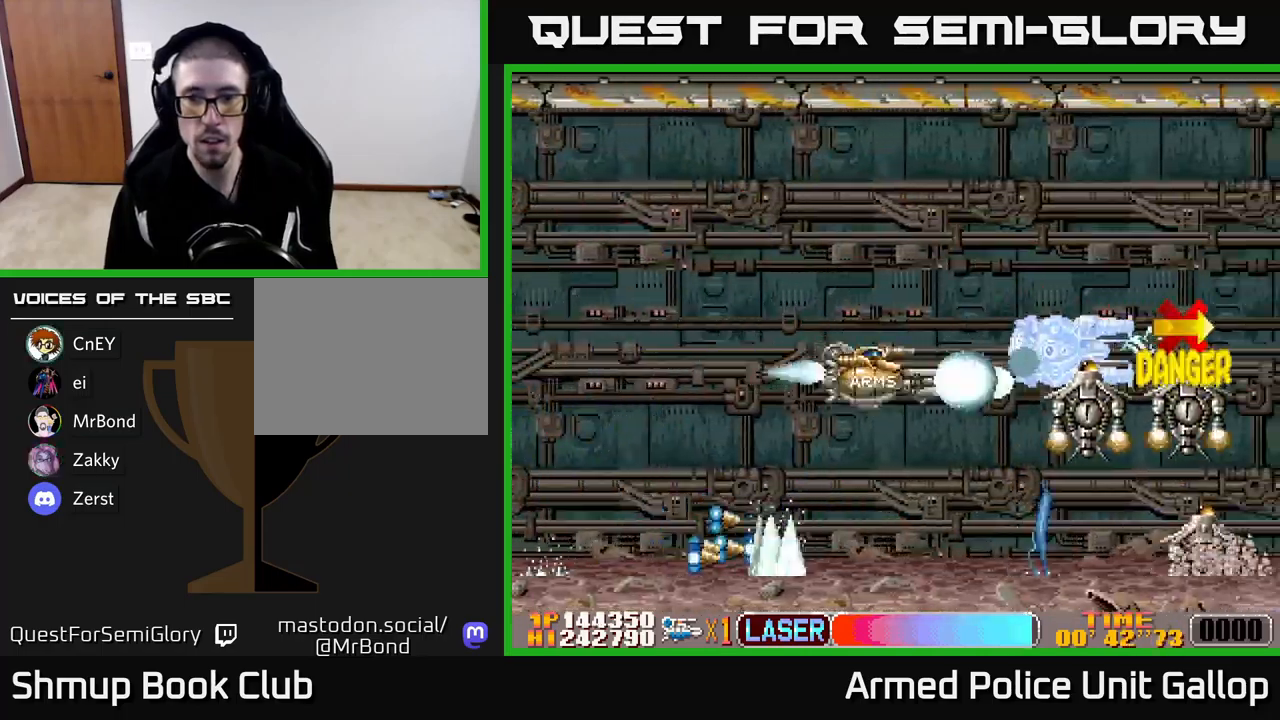
{"buttons": ["A", "DPAD_DOWN", "DPAD_LEFT"], "left_stick": "center", "events": [[217, "DPAD_RIGHT", "down"], [300, "DPAD_RIGHT", "up"], [350, "DPAD_LEFT", "down"], [350, "DPAD_UP", "up"], [384, "DPAD_DOWN", "down"], [434, "DPAD_LEFT", "up"], [484, "DPAD_LEFT", "down"]]}
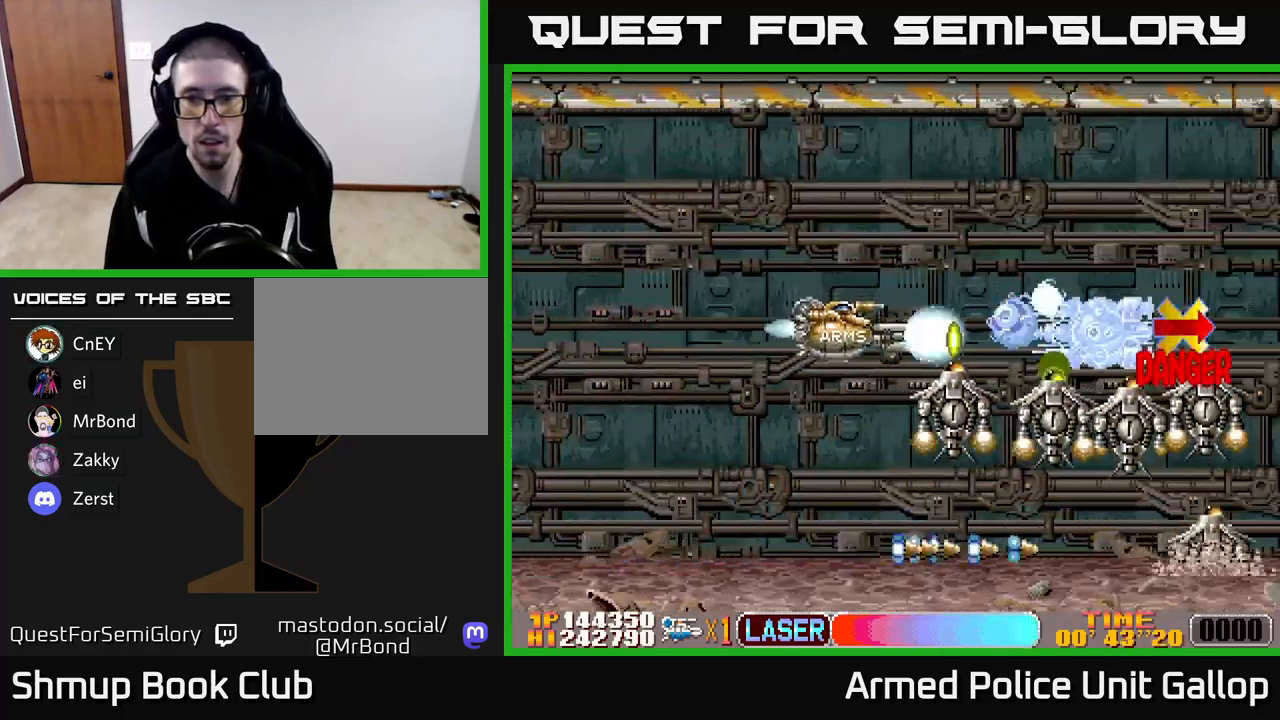
{"buttons": ["A", "B", "DPAD_RIGHT"], "left_stick": "center", "events": [[67, "B", "down"], [134, "A", "up"], [384, "DPAD_LEFT", "up"], [467, "DPAD_RIGHT", "down"], [484, "DPAD_DOWN", "up"], [500, "A", "down"]]}
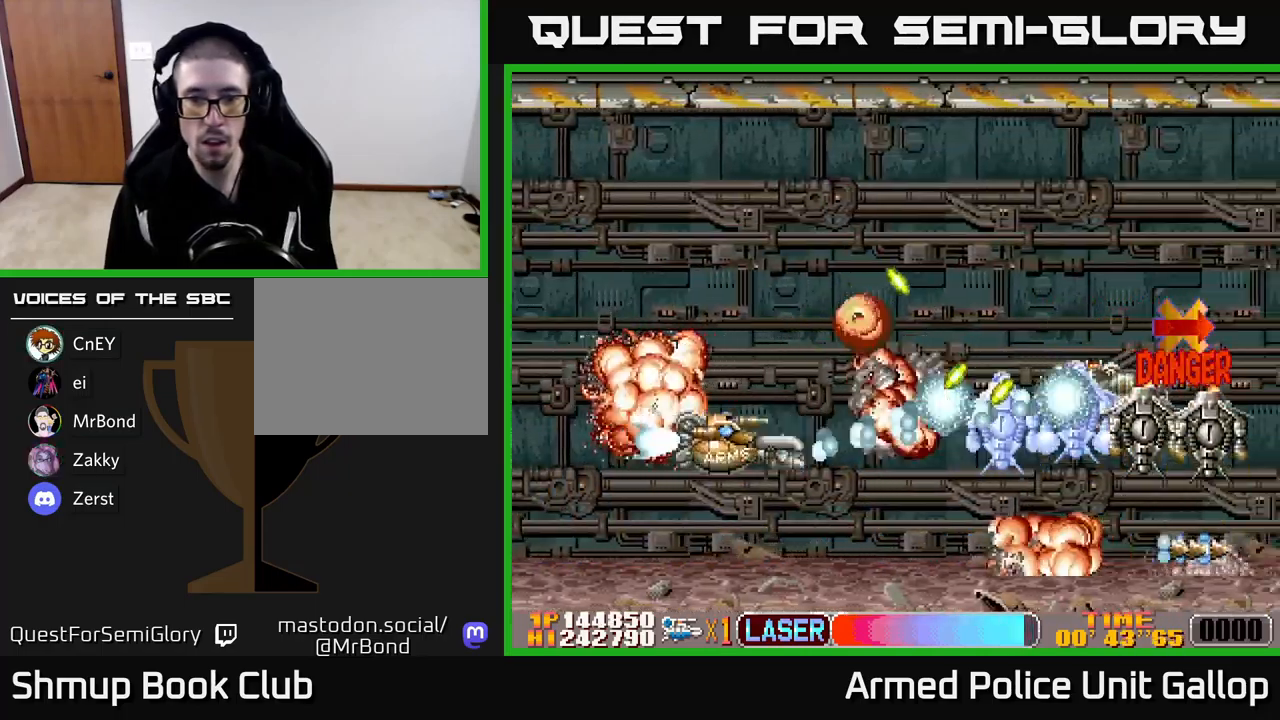
{"buttons": ["A", "DPAD_DOWN", "DPAD_LEFT"], "left_stick": "center", "events": [[50, "DPAD_RIGHT", "up"], [67, "B", "up"], [84, "DPAD_UP", "down"], [117, "DPAD_LEFT", "down"], [117, "DPAD_UP", "up"], [150, "DPAD_UP", "down"], [384, "DPAD_UP", "up"], [434, "DPAD_DOWN", "down"]]}
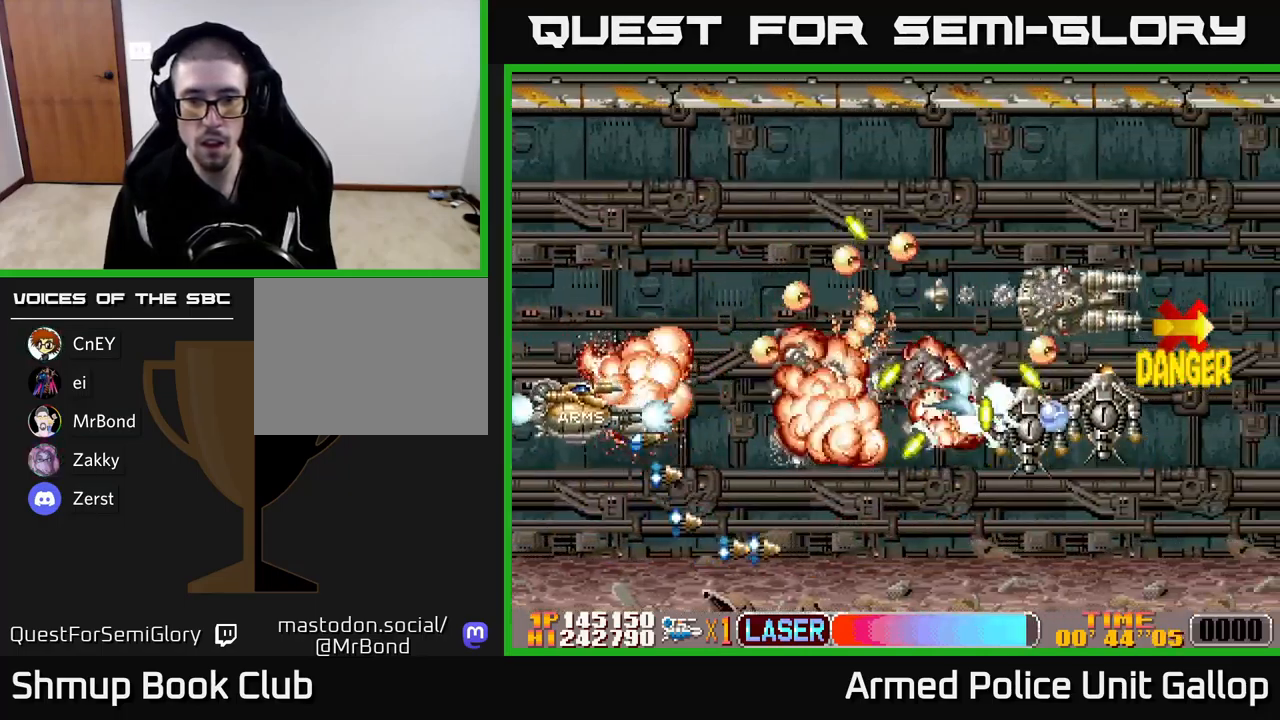
{"buttons": ["A", "DPAD_UP"], "left_stick": "center", "events": [[50, "DPAD_DOWN", "up"], [84, "DPAD_UP", "down"], [167, "DPAD_LEFT", "up"]]}
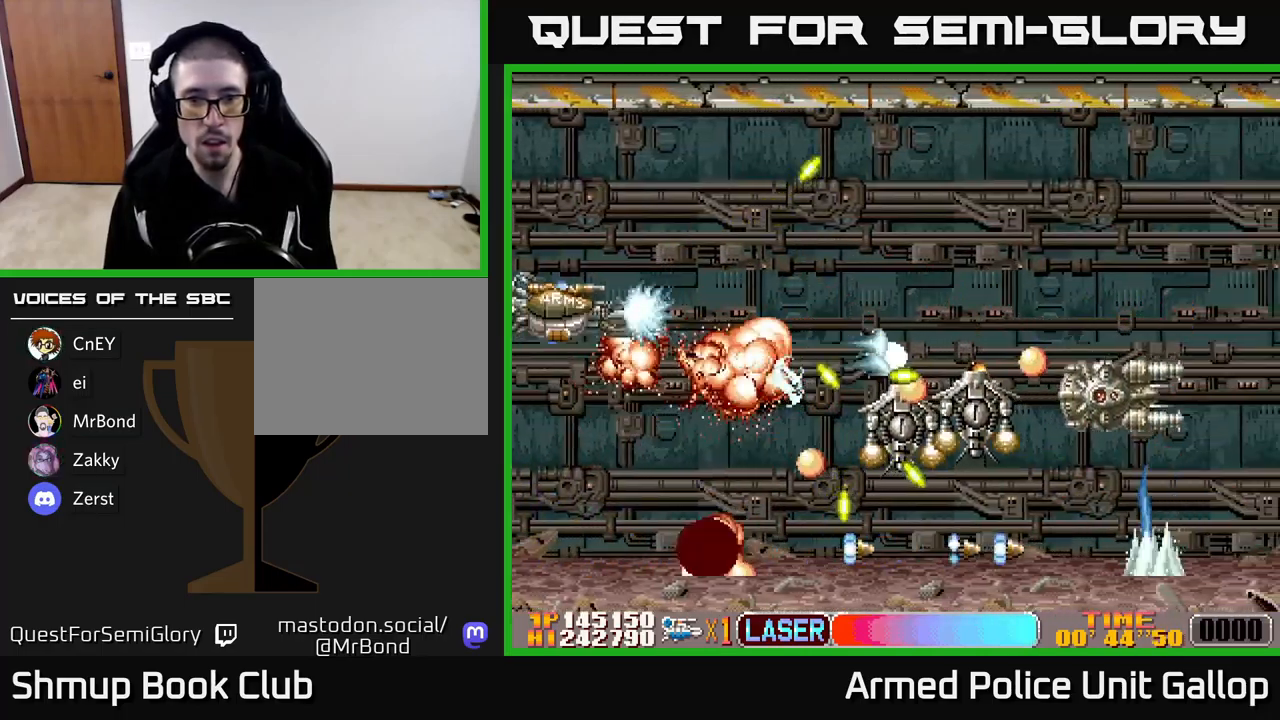
{"buttons": ["B", "DPAD_RIGHT"], "left_stick": "center", "events": [[134, "DPAD_RIGHT", "down"], [150, "DPAD_UP", "up"], [217, "DPAD_DOWN", "down"], [350, "DPAD_DOWN", "up"], [384, "B", "down"], [384, "DPAD_RIGHT", "up"], [384, "DPAD_UP", "down"], [434, "A", "up"], [500, "DPAD_RIGHT", "down"], [500, "DPAD_UP", "up"]]}
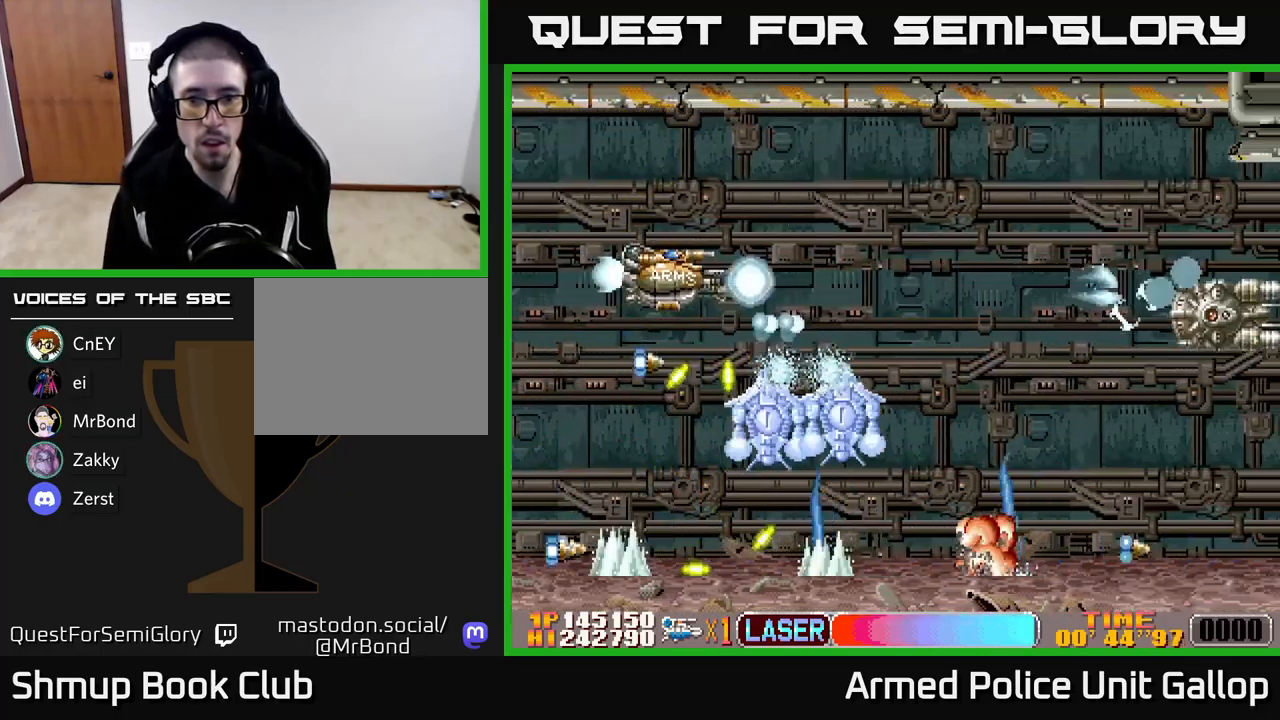
{"buttons": ["A", "B", "DPAD_DOWN", "DPAD_RIGHT"], "left_stick": "center", "events": [[100, "DPAD_RIGHT", "up"], [100, "DPAD_UP", "down"], [300, "DPAD_LEFT", "down"], [400, "DPAD_UP", "up"], [450, "DPAD_DOWN", "down"], [450, "DPAD_LEFT", "up"], [467, "A", "down"], [484, "DPAD_RIGHT", "down"]]}
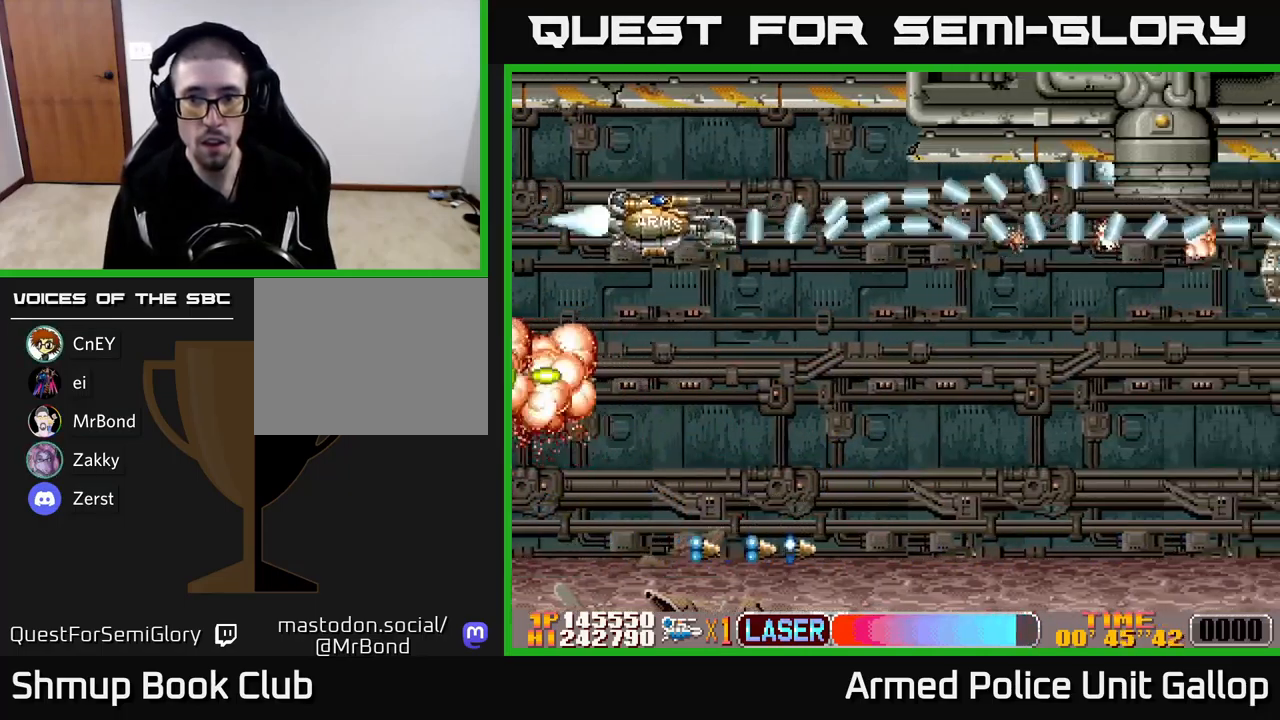
{"buttons": ["A", "DPAD_LEFT"], "left_stick": "center", "events": [[34, "B", "up"], [134, "DPAD_RIGHT", "up"], [234, "B", "down"], [317, "A", "up"], [367, "DPAD_LEFT", "down"], [417, "A", "down"], [434, "DPAD_DOWN", "up"], [484, "B", "up"]]}
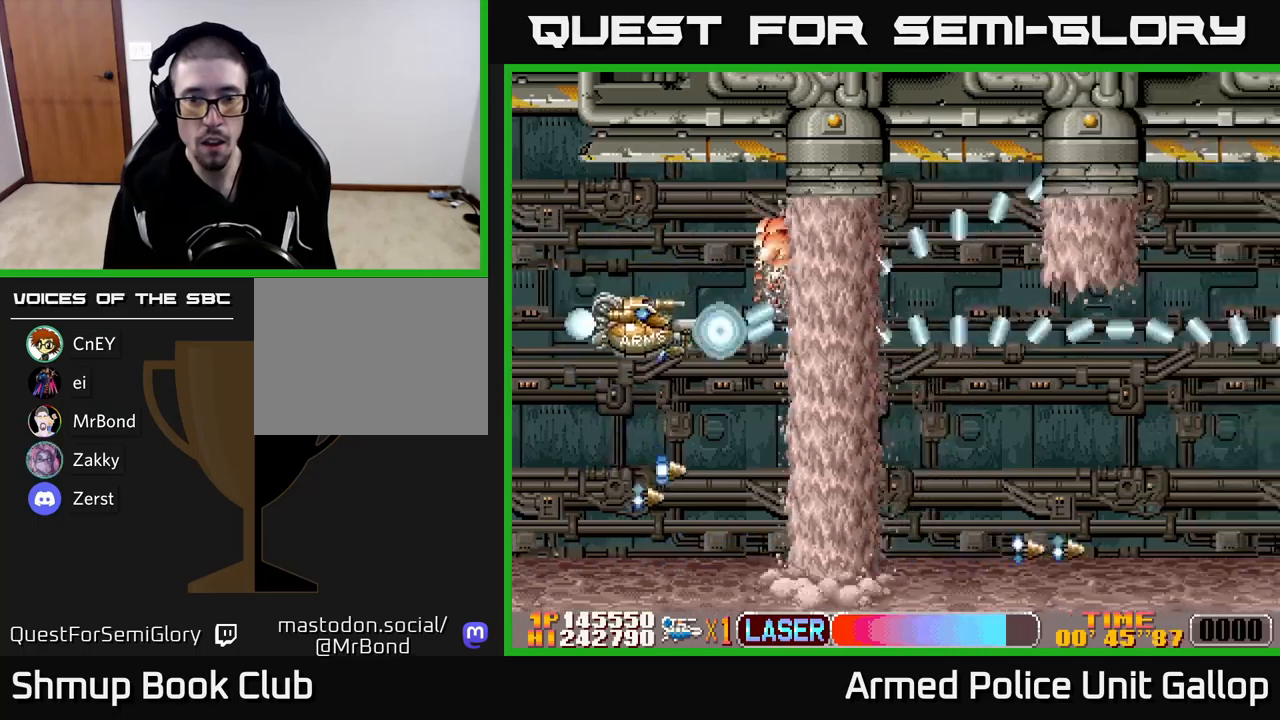
{"buttons": ["A", "DPAD_LEFT"], "left_stick": "center", "events": [[100, "DPAD_UP", "down"], [267, "DPAD_UP", "up"]]}
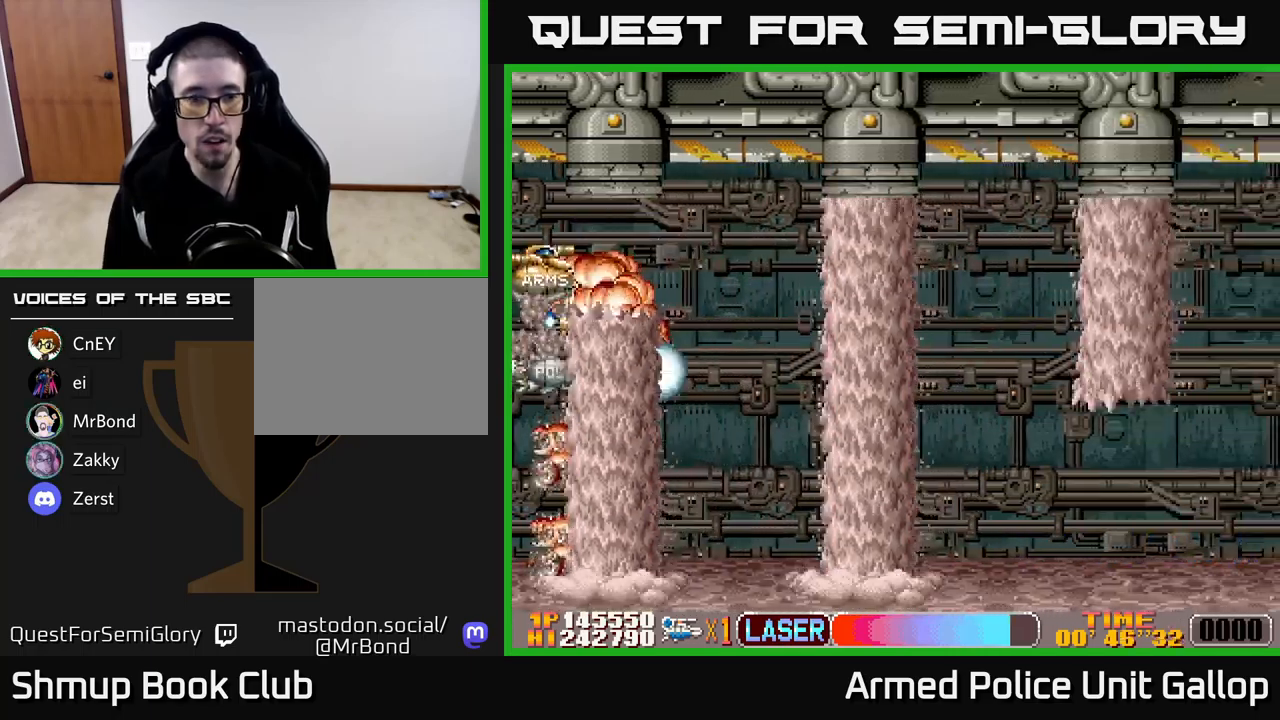
{"buttons": ["A", "DPAD_UP", "DPAD_LEFT"], "left_stick": "center", "events": [[183, "DPAD_DOWN", "down"], [183, "DPAD_LEFT", "up"], [233, "DPAD_RIGHT", "down"], [400, "DPAD_RIGHT", "up"], [417, "DPAD_DOWN", "up"], [433, "DPAD_LEFT", "down"], [467, "DPAD_UP", "down"]]}
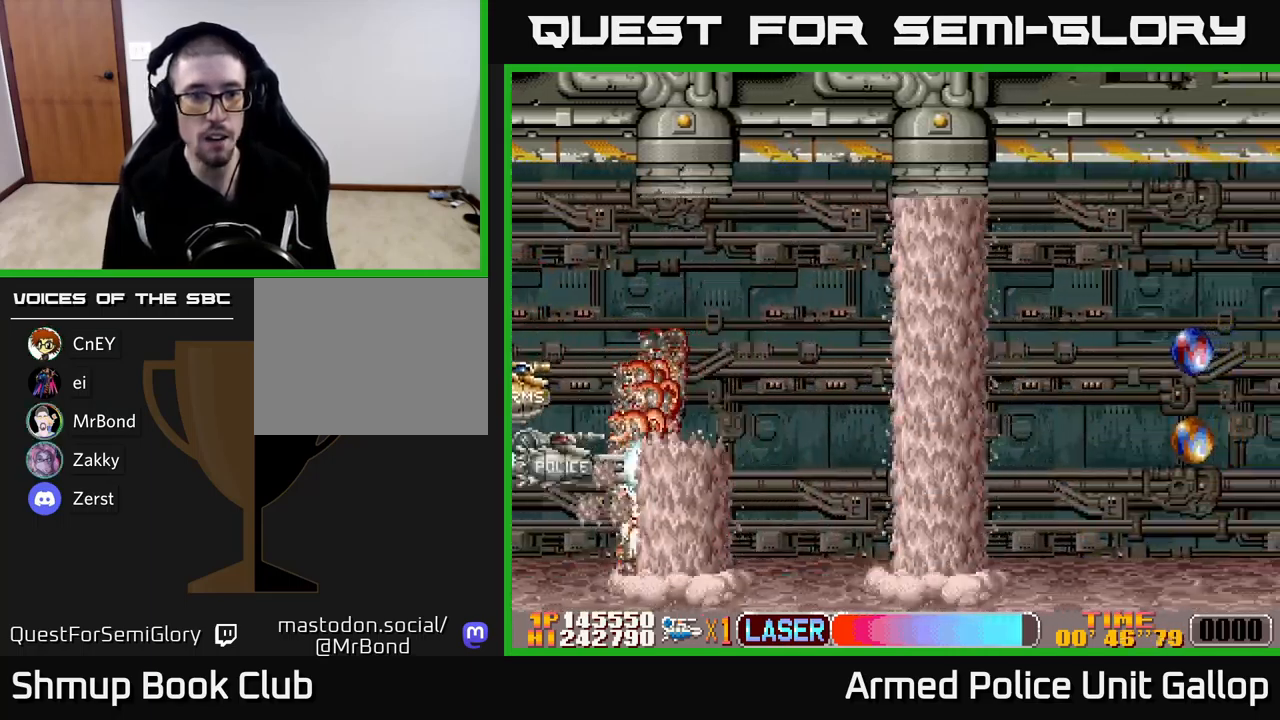
{"buttons": ["A", "DPAD_UP"], "left_stick": "center", "events": [[217, "DPAD_LEFT", "up"], [233, "DPAD_UP", "up"], [250, "DPAD_RIGHT", "down"], [283, "DPAD_DOWN", "down"], [383, "DPAD_DOWN", "up"], [450, "DPAD_RIGHT", "up"], [450, "DPAD_UP", "down"]]}
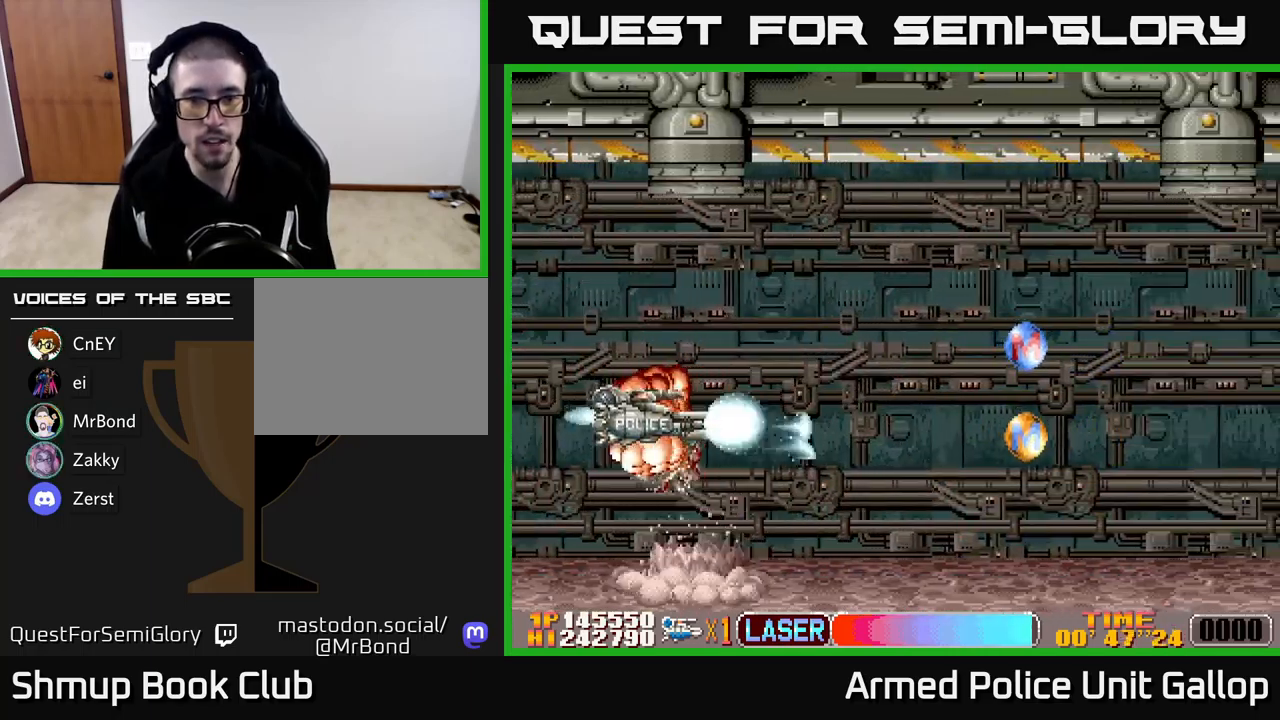
{"buttons": ["A", "DPAD_LEFT"], "left_stick": "center", "events": [[83, "DPAD_UP", "up"], [100, "DPAD_RIGHT", "down"], [300, "DPAD_RIGHT", "up"], [317, "DPAD_UP", "down"], [333, "DPAD_LEFT", "down"], [450, "DPAD_UP", "up"]]}
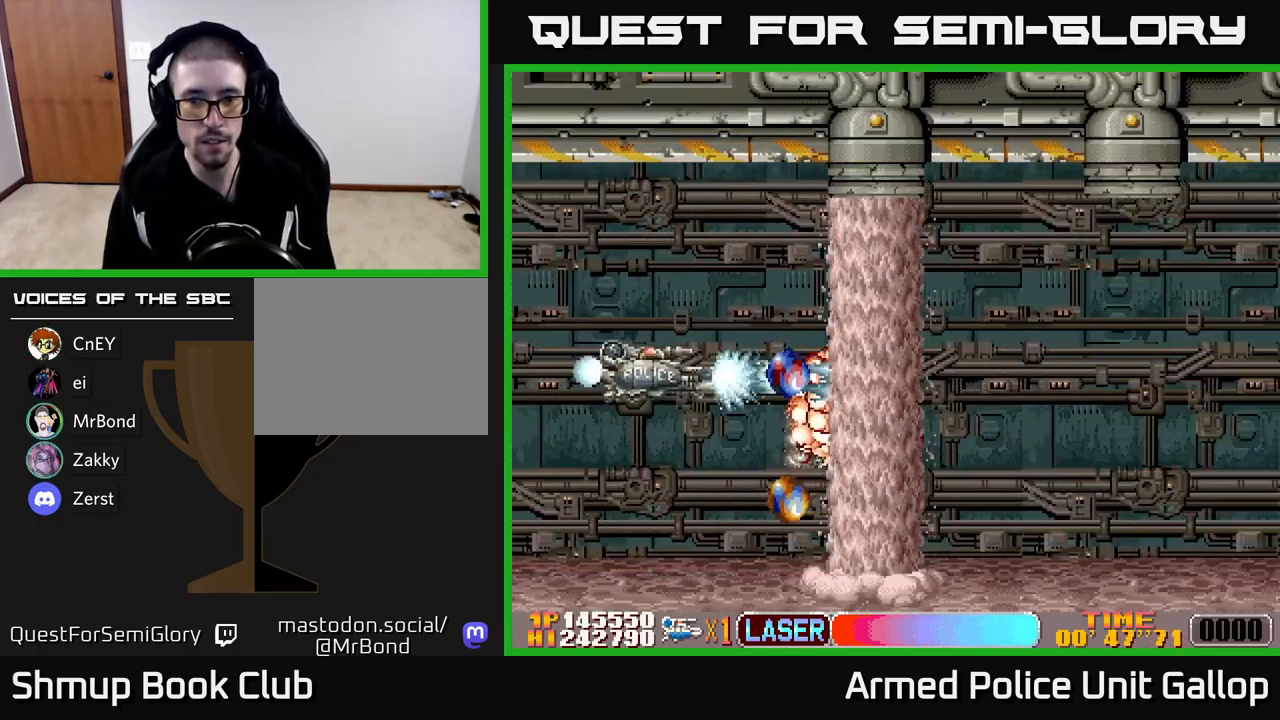
{"buttons": ["A", "DPAD_LEFT"], "left_stick": "center", "events": []}
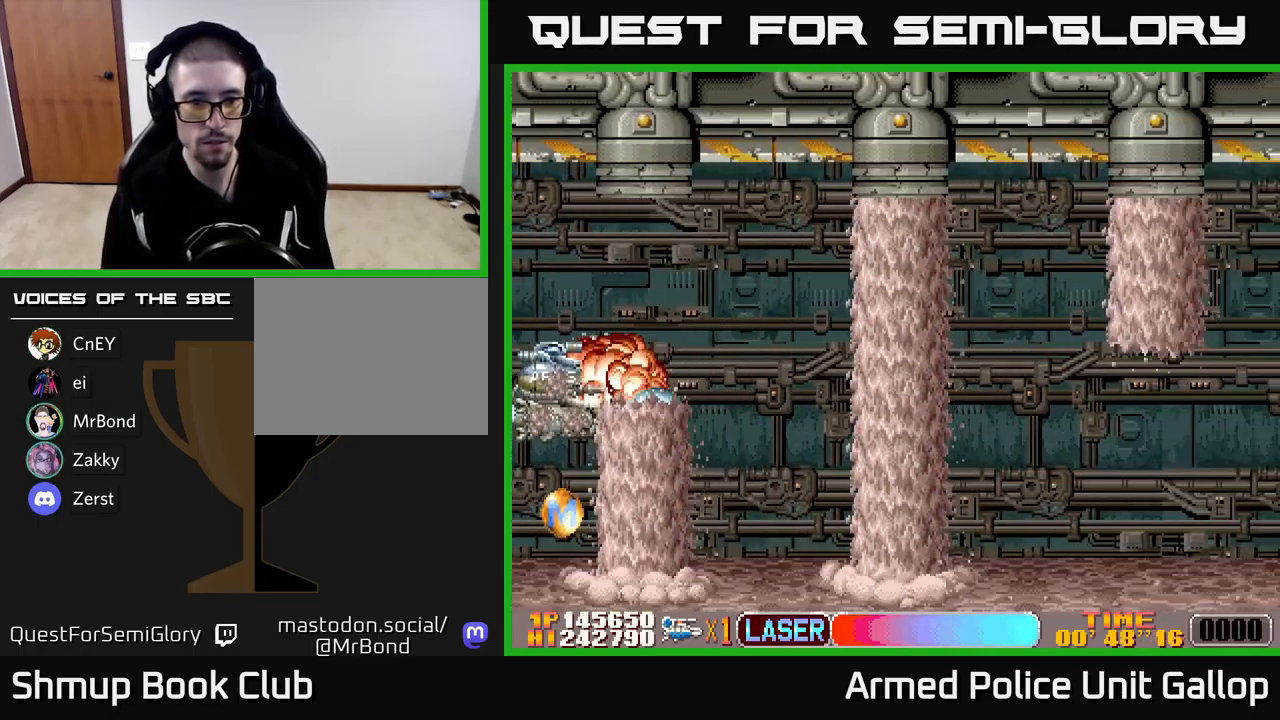
{"buttons": ["A", "DPAD_DOWN"], "left_stick": "center", "events": [[100, "DPAD_DOWN", "down"], [483, "DPAD_LEFT", "up"]]}
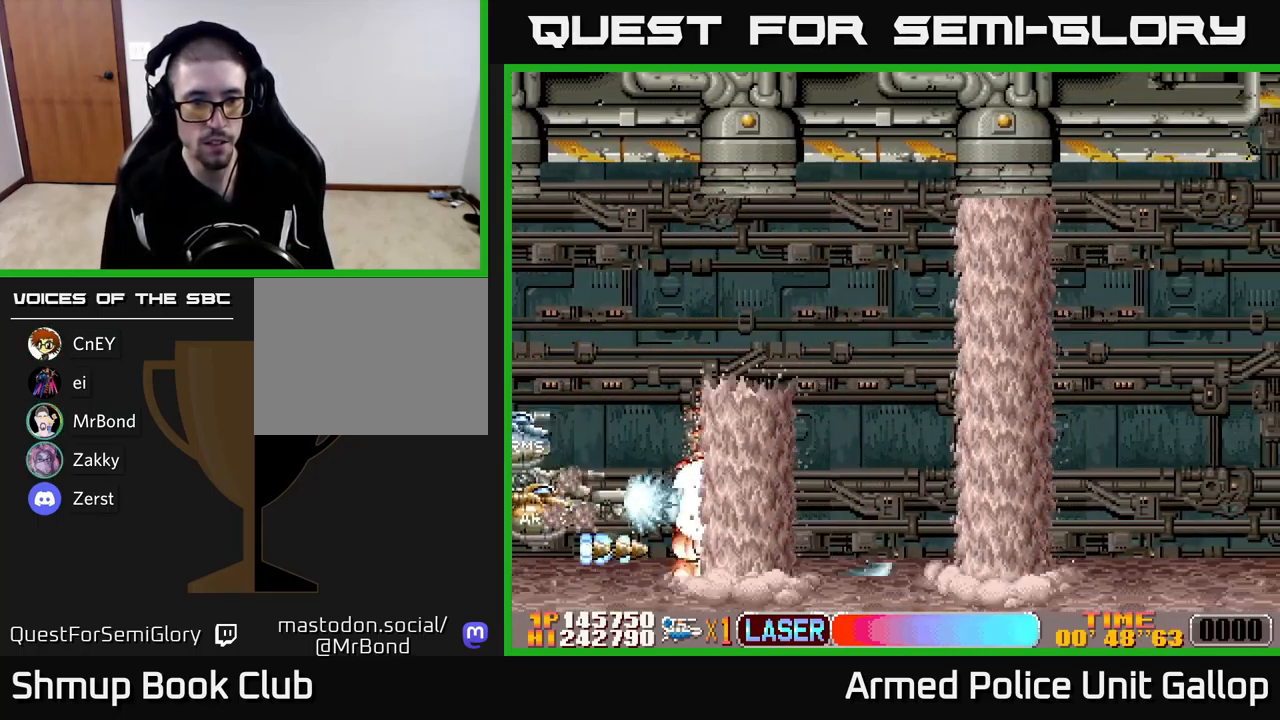
{"buttons": ["A", "DPAD_UP", "DPAD_LEFT"], "left_stick": "center", "events": [[33, "DPAD_DOWN", "up"], [33, "DPAD_LEFT", "down"], [50, "DPAD_UP", "down"], [367, "DPAD_LEFT", "up"], [483, "DPAD_LEFT", "down"]]}